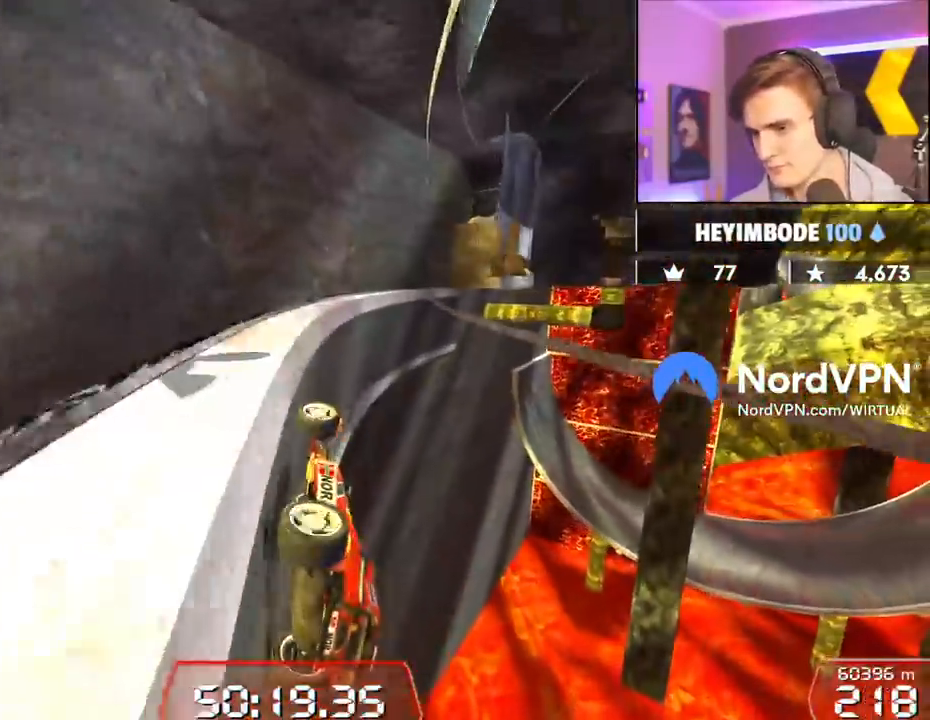
Gameplay with keyboard; each line is a JSON object with the keys held at the frame after it. "events" lists presses ("down") and releases ("up") of "brake", "down", "left", "right" and "up" between this image and that frame as [ms after this image, input, new state], when the widget could be followed in between. No other keys are recorded. Mouse input is not recorded. Key names are as the overlay labels them; some are game actions (e.g. jump) rather than physical keys.
{"keys": ["up"], "events": [[84, "left", "down"], [467, "left", "up"]]}
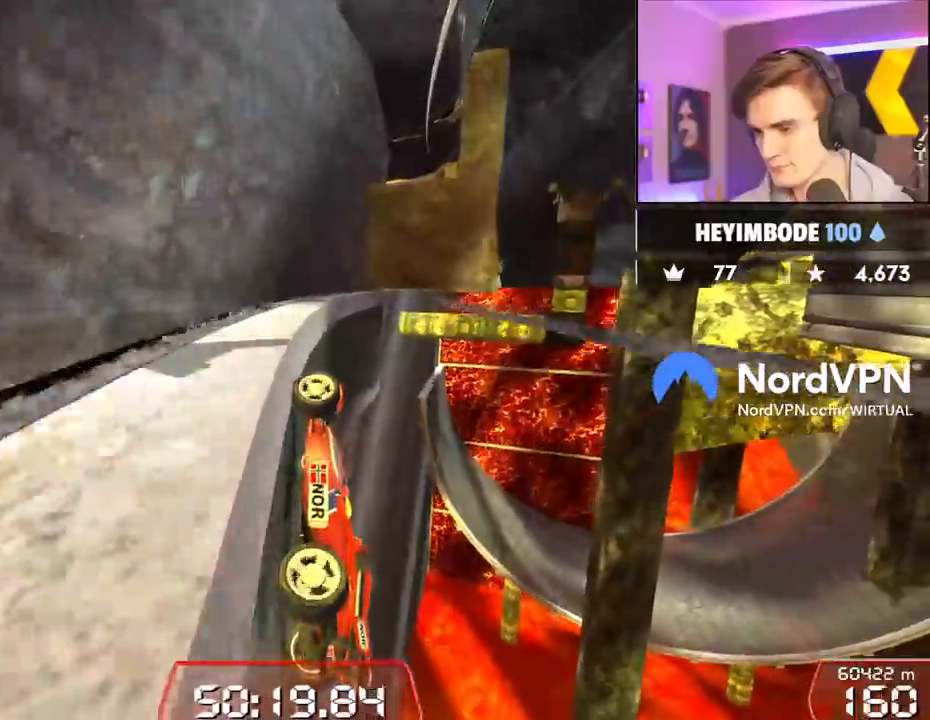
{"keys": ["right", "up"], "events": [[117, "right", "down"]]}
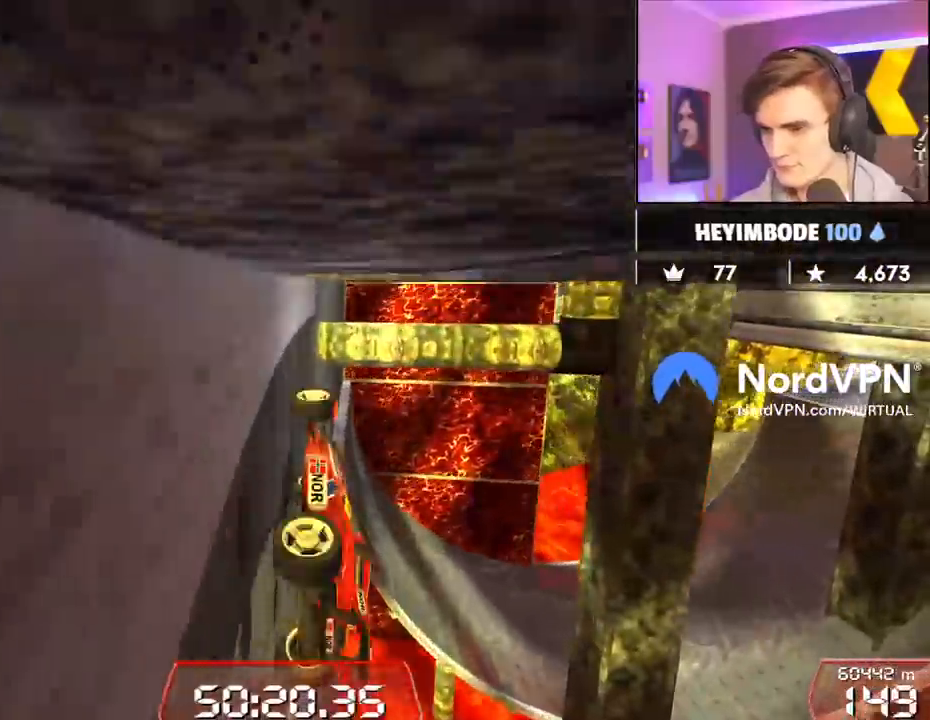
{"keys": ["up"], "events": [[84, "up", "up"], [200, "left", "down"], [200, "up", "down"], [217, "right", "up"], [417, "brake", "down"], [450, "left", "up"], [500, "brake", "up"]]}
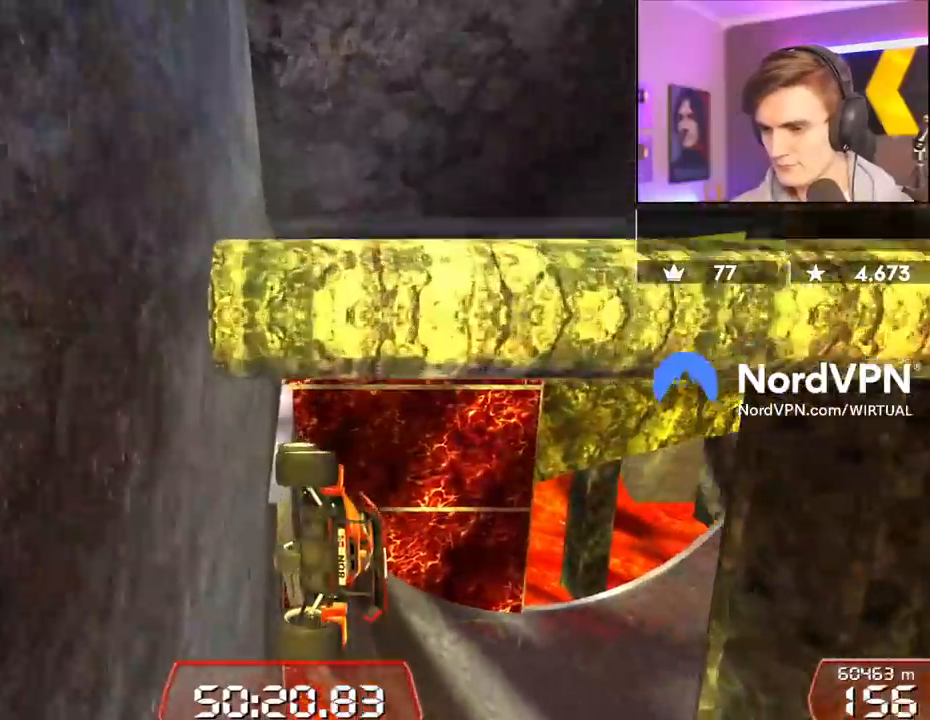
{"keys": ["right"], "events": [[100, "up", "up"], [434, "right", "down"]]}
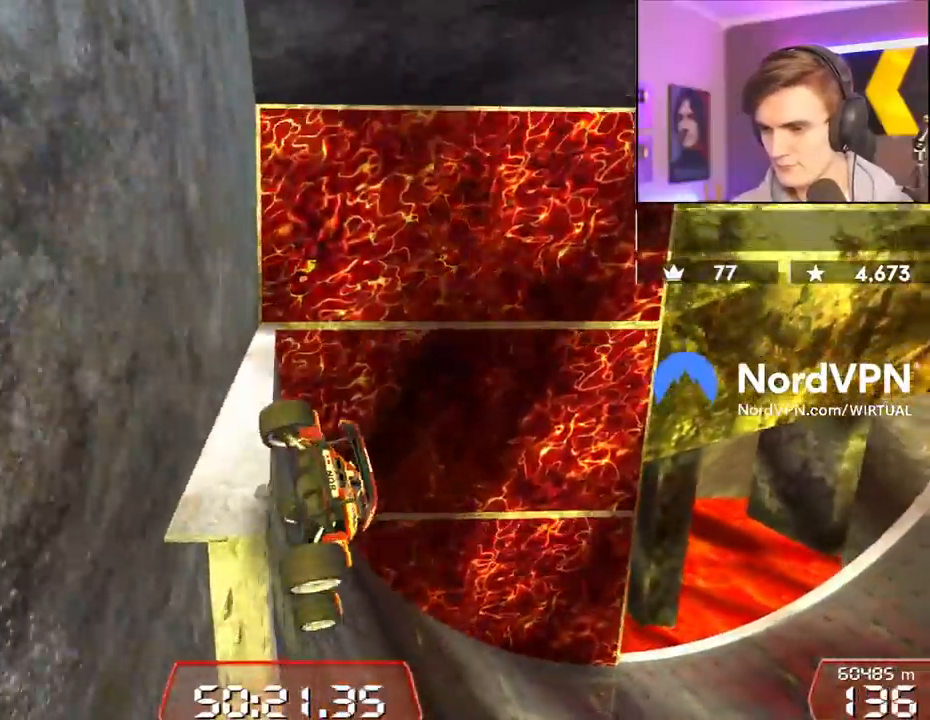
{"keys": ["left", "up"], "events": [[67, "right", "up"], [117, "right", "down"], [167, "up", "down"], [200, "right", "up"], [300, "left", "down"]]}
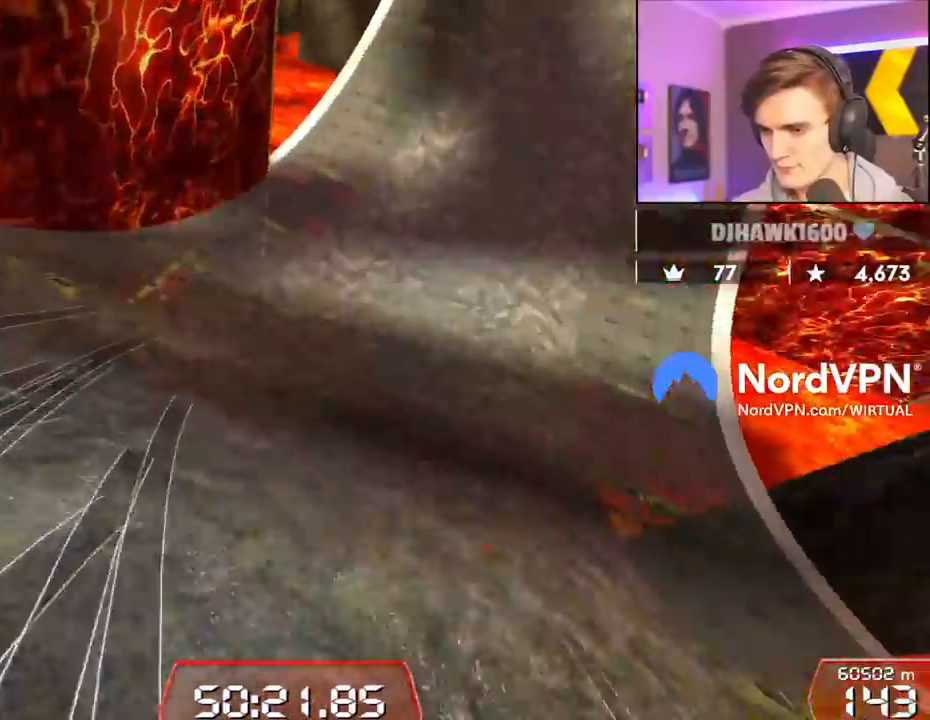
{"keys": ["up"], "events": [[84, "left", "up"], [267, "right", "down"], [417, "right", "up"]]}
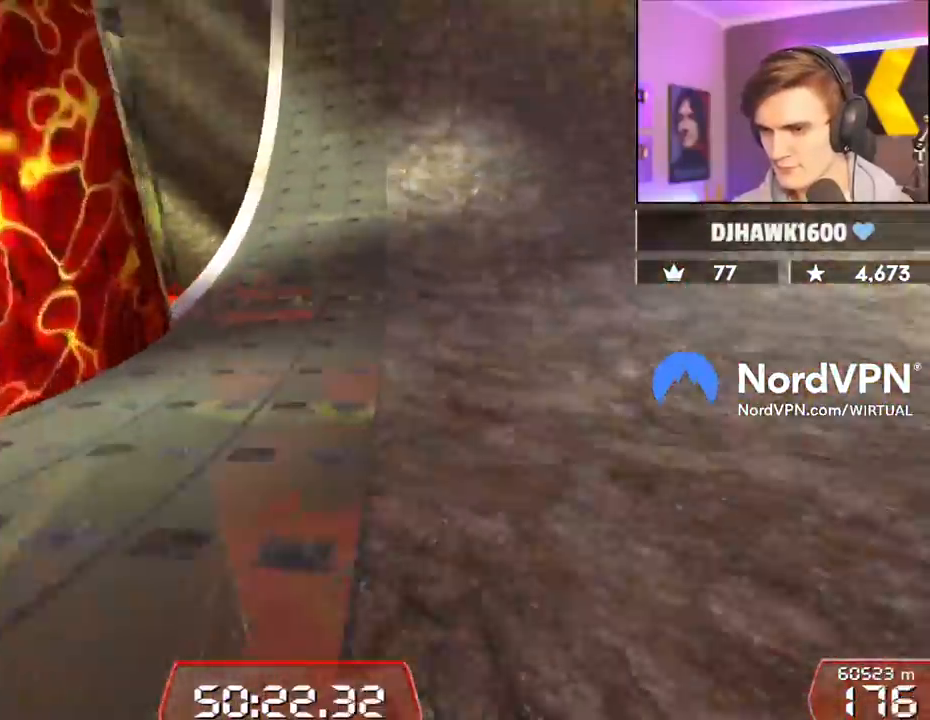
{"keys": ["left", "up"], "events": [[100, "right", "down"], [200, "right", "up"], [334, "left", "down"]]}
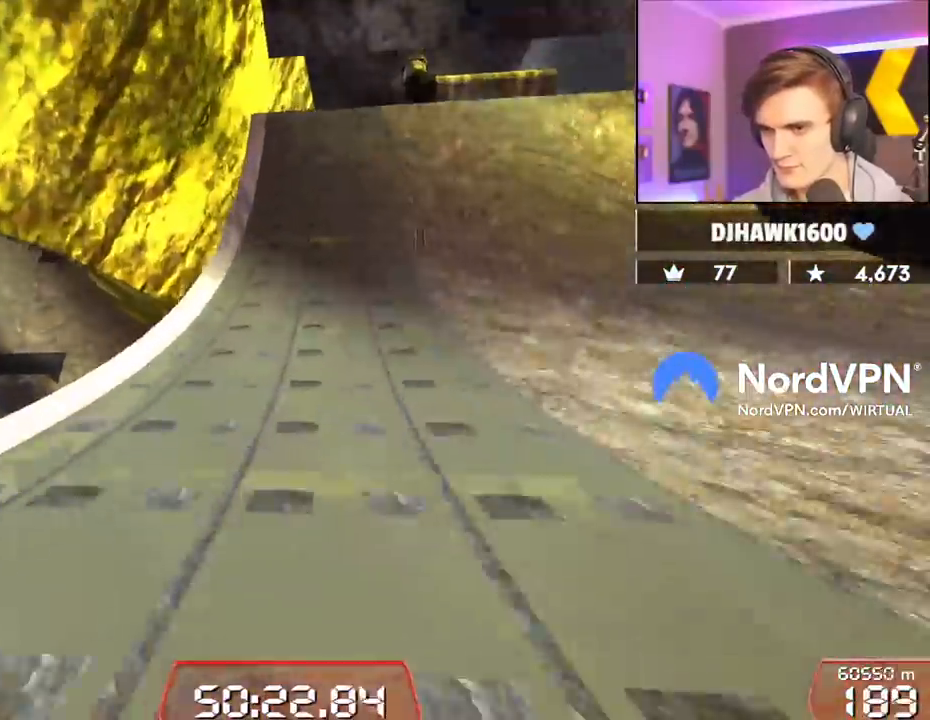
{"keys": ["right", "up"], "events": [[17, "left", "up"], [117, "left", "down"], [250, "left", "up"], [300, "right", "down"]]}
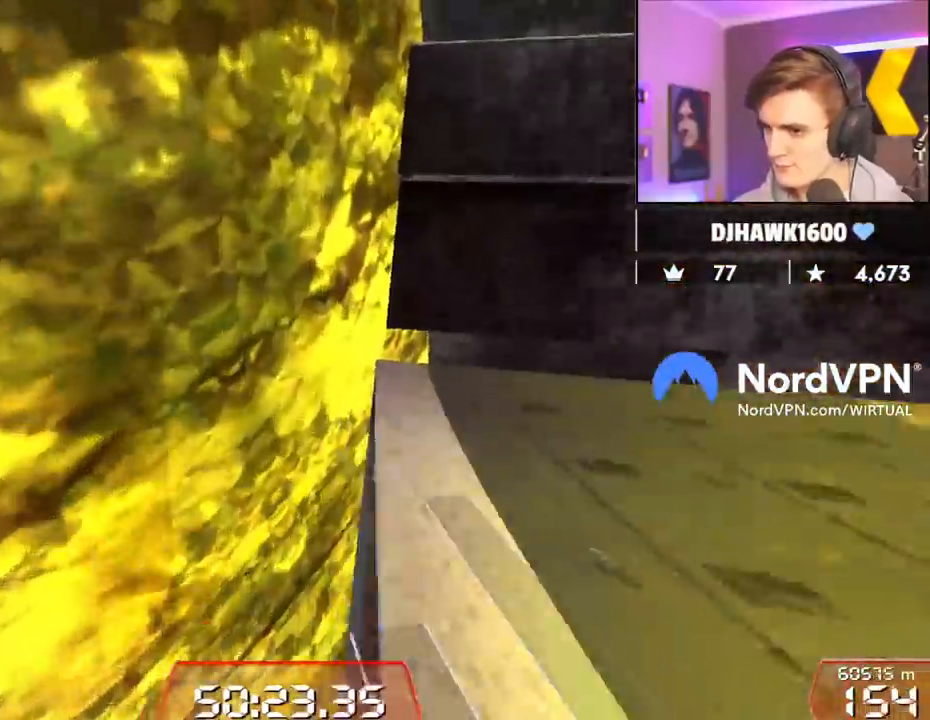
{"keys": ["left", "up"], "events": [[184, "right", "up"], [217, "left", "down"]]}
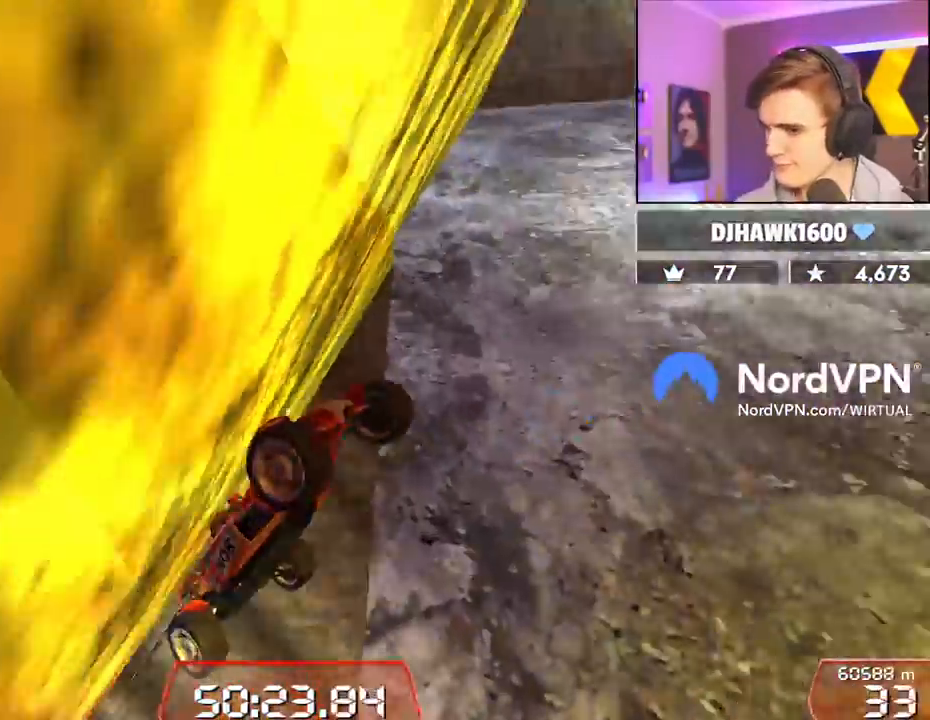
{"keys": [], "events": [[384, "left", "up"], [434, "up", "up"]]}
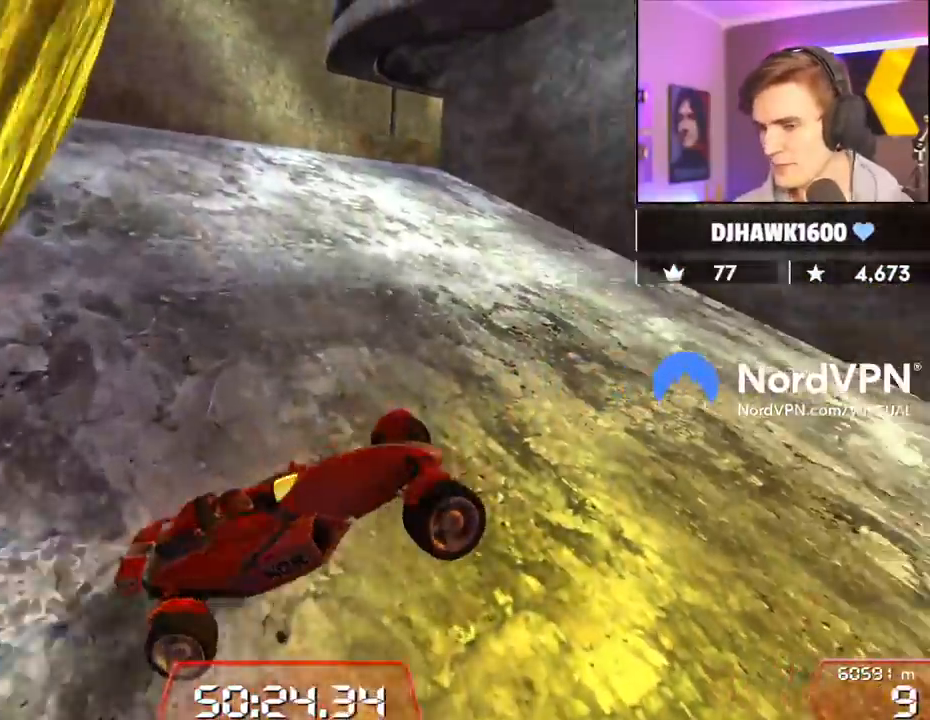
{"keys": ["up"], "events": [[67, "up", "down"]]}
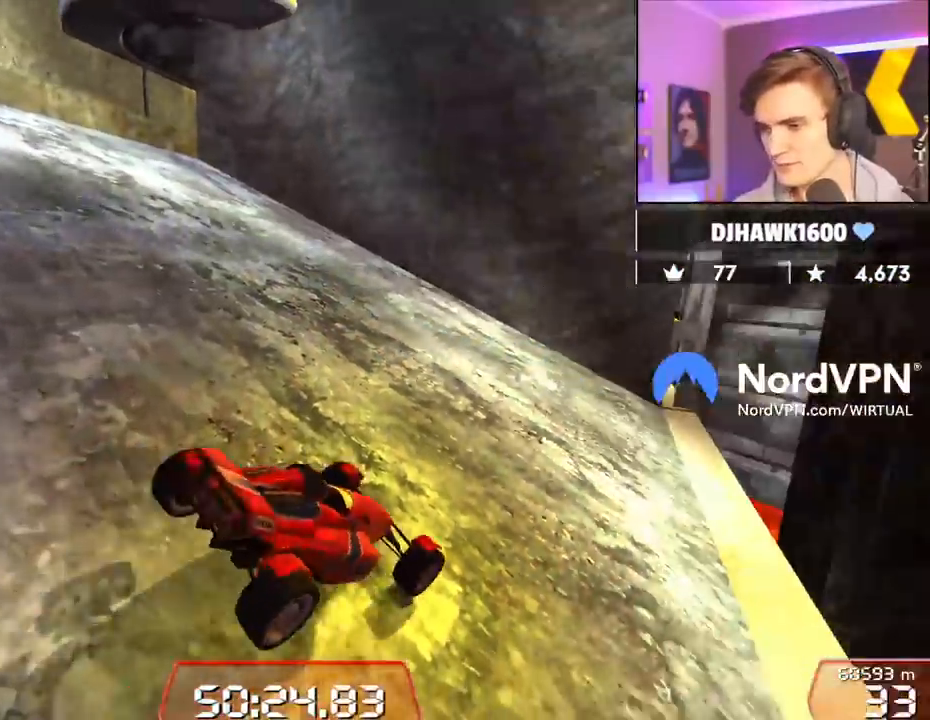
{"keys": ["left"], "events": [[134, "left", "down"], [500, "up", "up"]]}
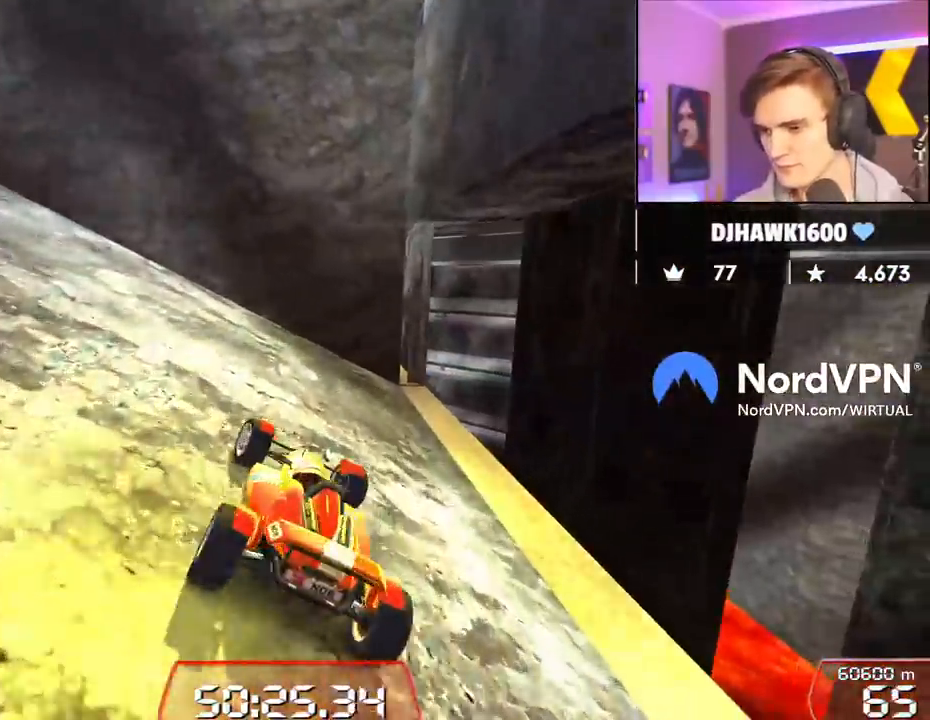
{"keys": ["left", "up"], "events": [[234, "up", "down"]]}
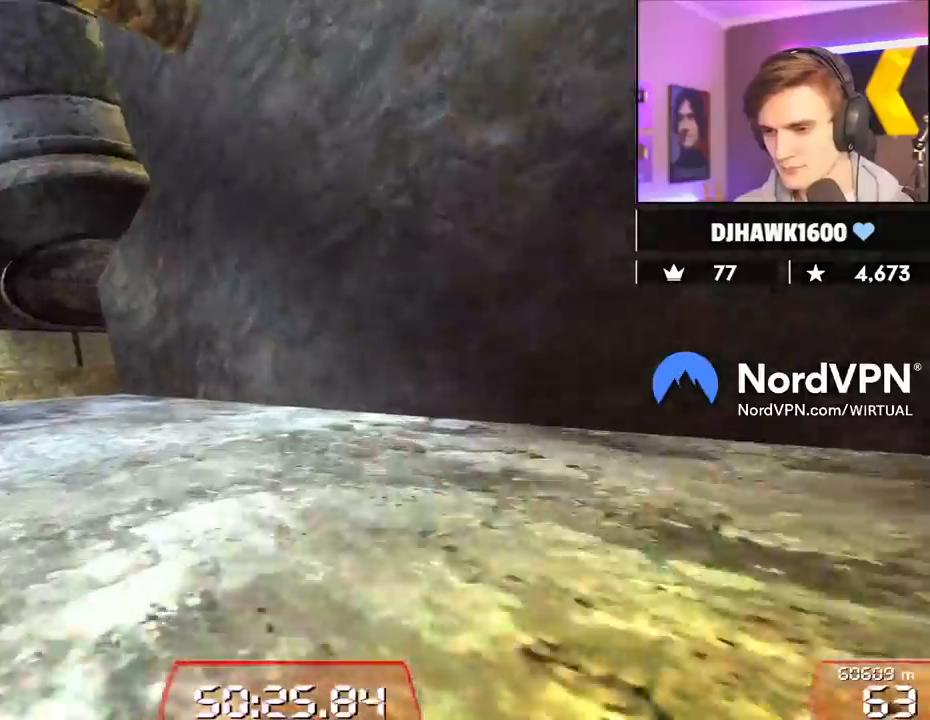
{"keys": ["left", "up"], "events": []}
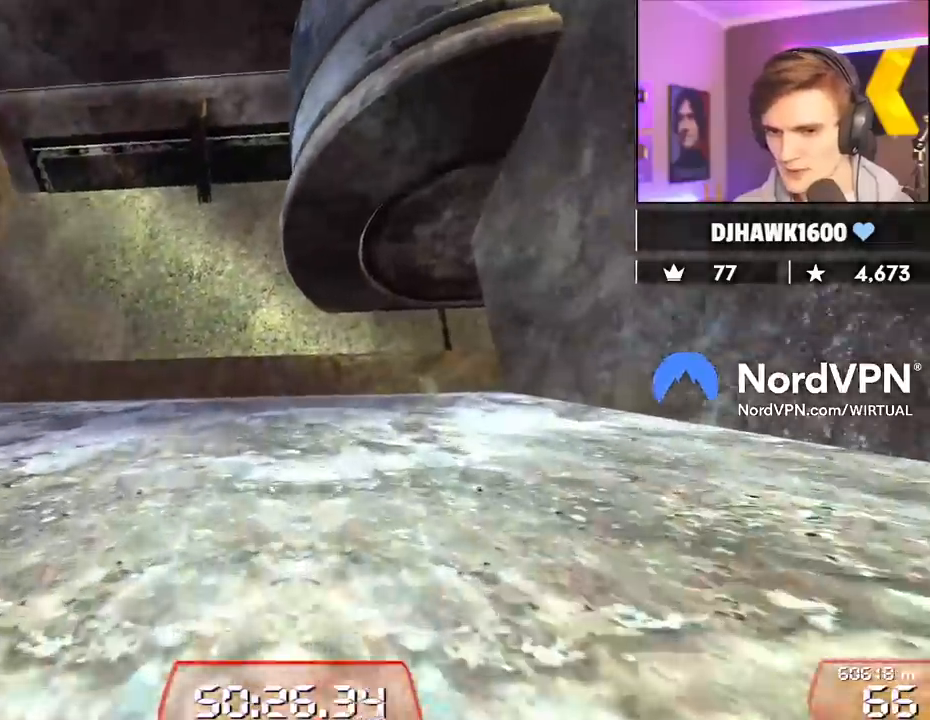
{"keys": ["left", "up"], "events": [[217, "left", "up"], [500, "left", "down"]]}
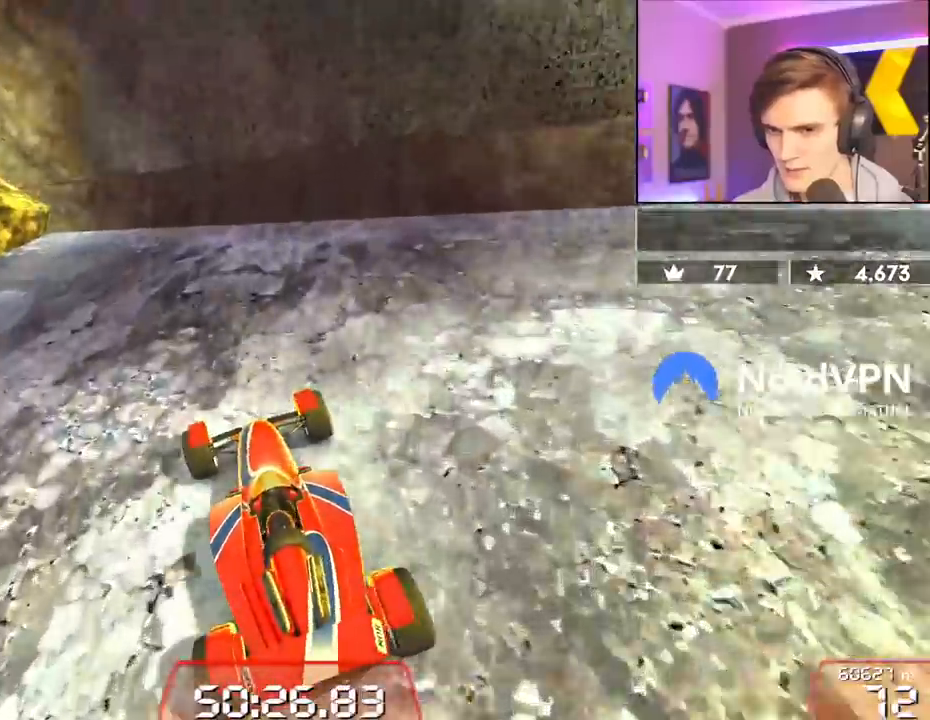
{"keys": ["right", "up"], "events": [[150, "left", "up"], [467, "right", "down"]]}
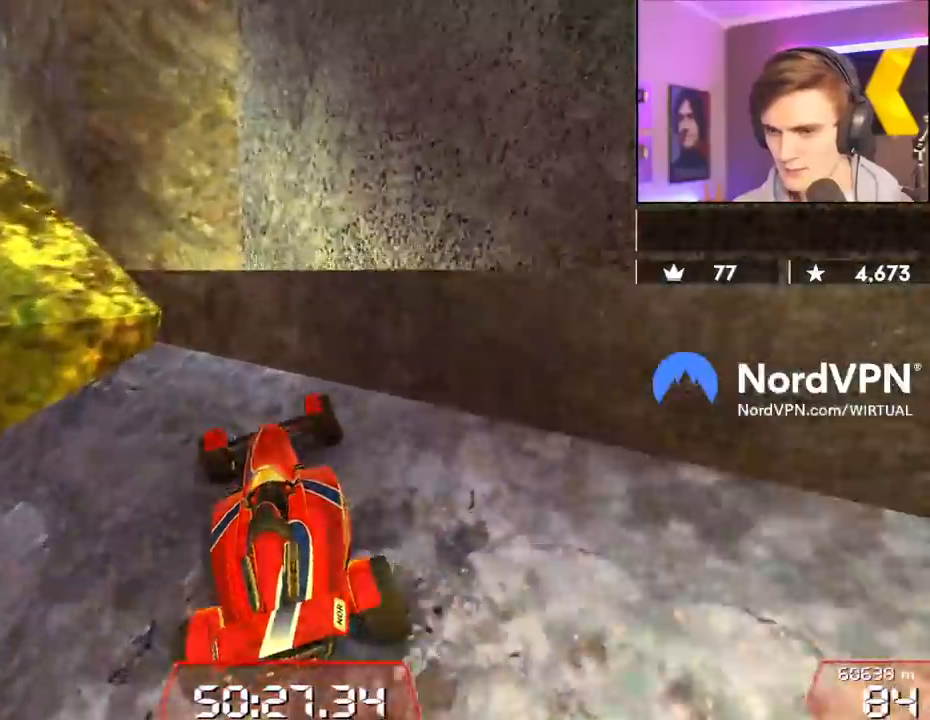
{"keys": ["left", "up"], "events": [[200, "right", "up"], [250, "left", "down"]]}
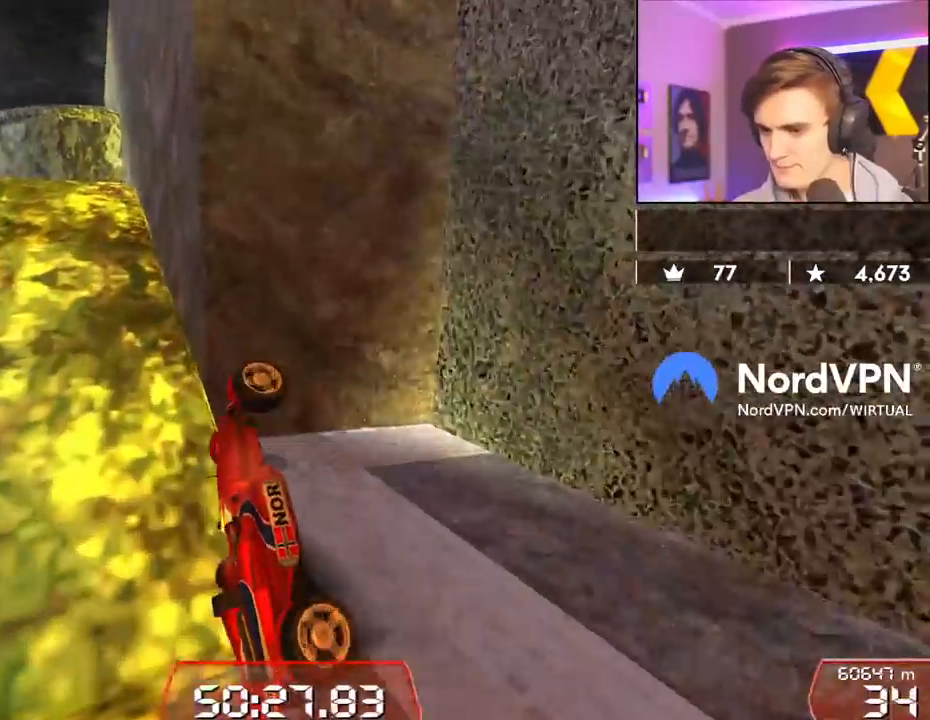
{"keys": ["left", "up"], "events": []}
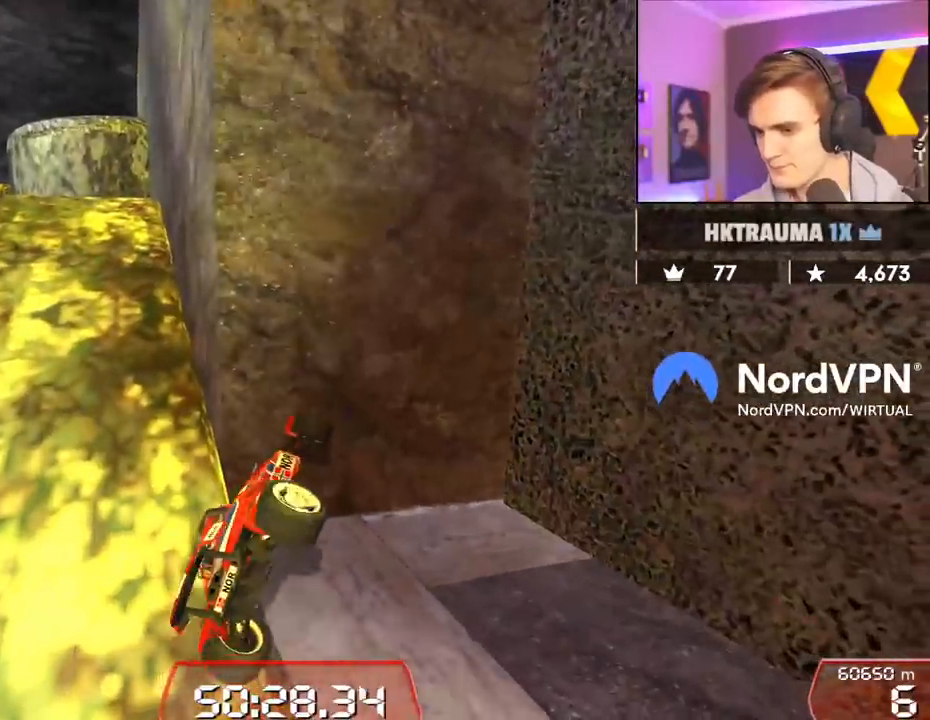
{"keys": ["down", "left", "up"], "events": [[200, "up", "up"], [434, "up", "down"], [467, "down", "down"]]}
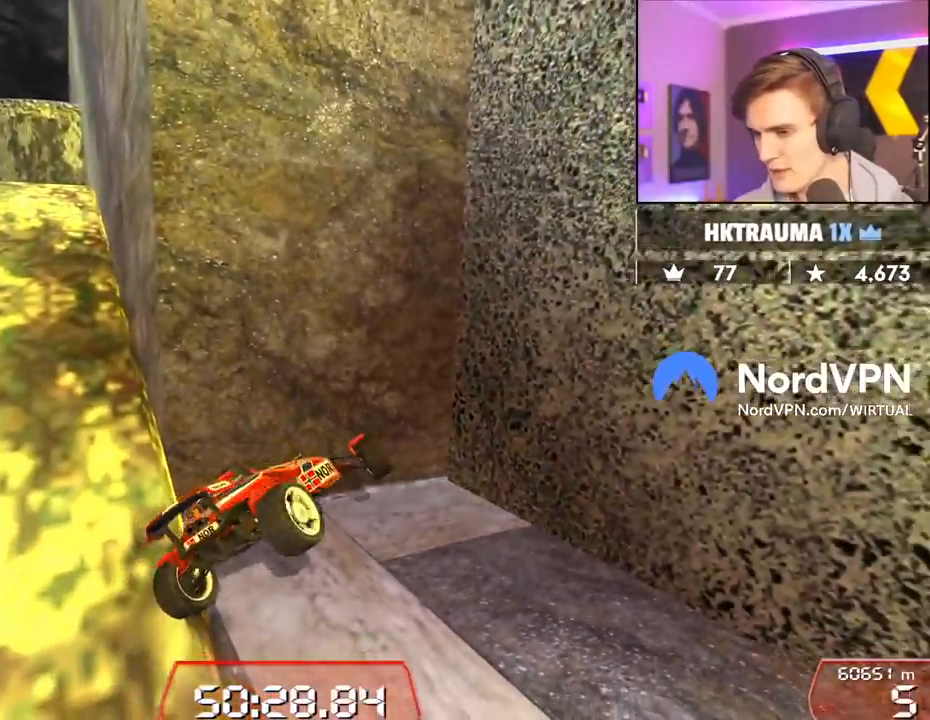
{"keys": ["down", "left", "up"], "events": []}
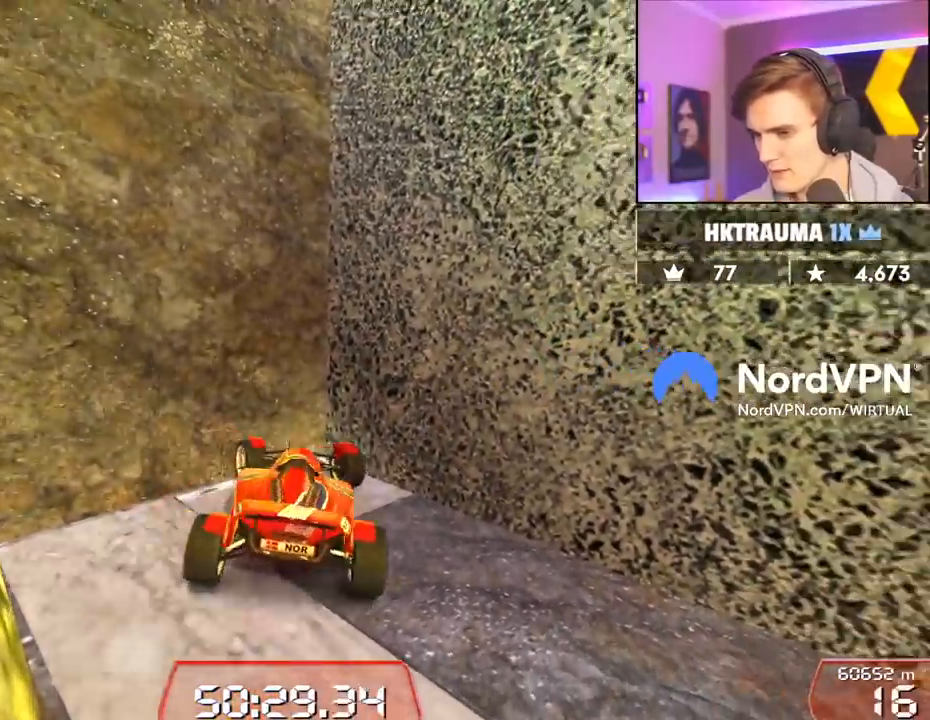
{"keys": ["down"], "events": [[267, "down", "up"], [267, "up", "up"], [317, "left", "up"], [367, "down", "down"]]}
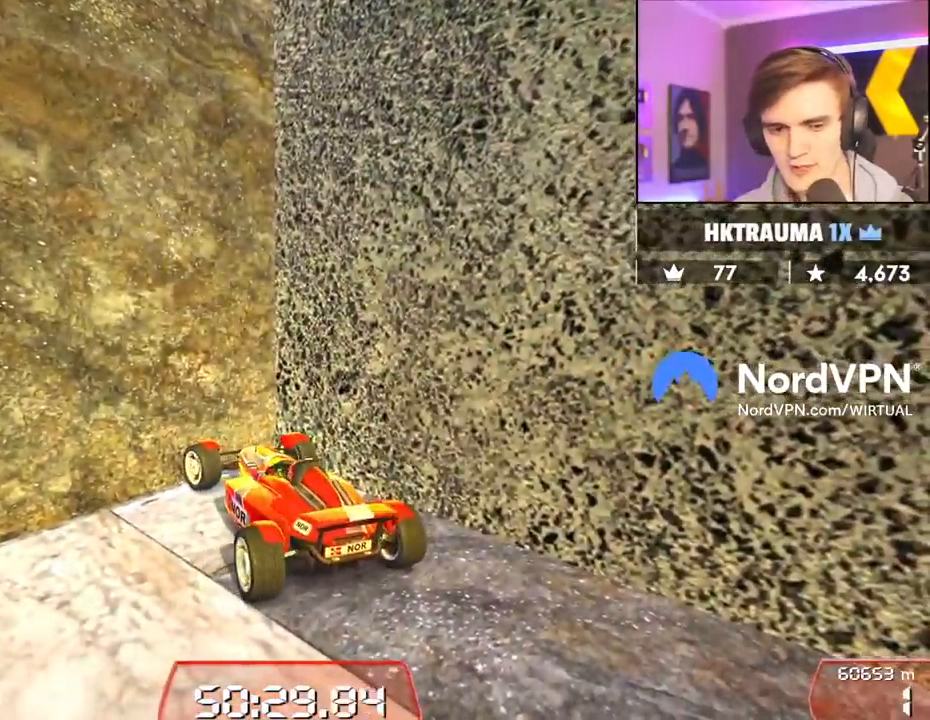
{"keys": ["down", "right"], "events": [[184, "right", "down"]]}
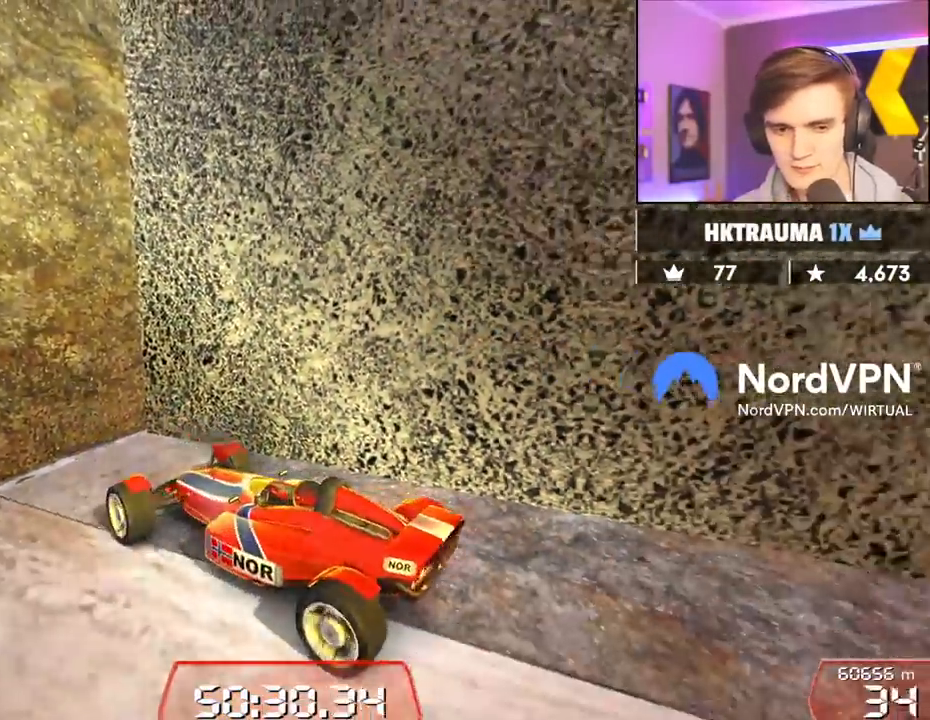
{"keys": [], "events": [[250, "right", "up"], [434, "down", "up"]]}
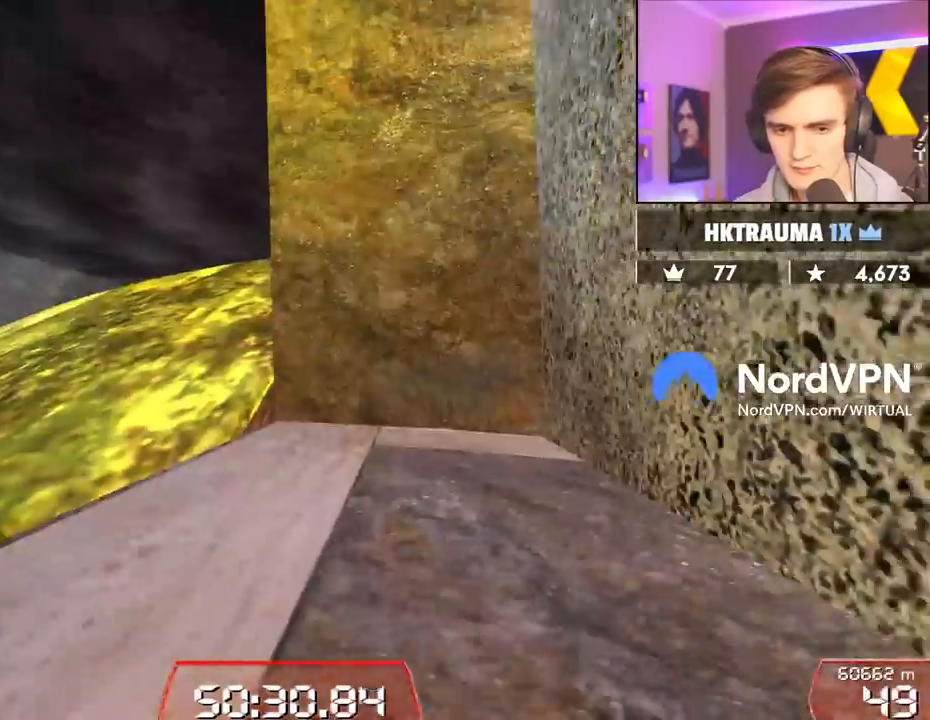
{"keys": ["up"], "events": [[184, "up", "down"], [217, "left", "down"], [317, "left", "up"]]}
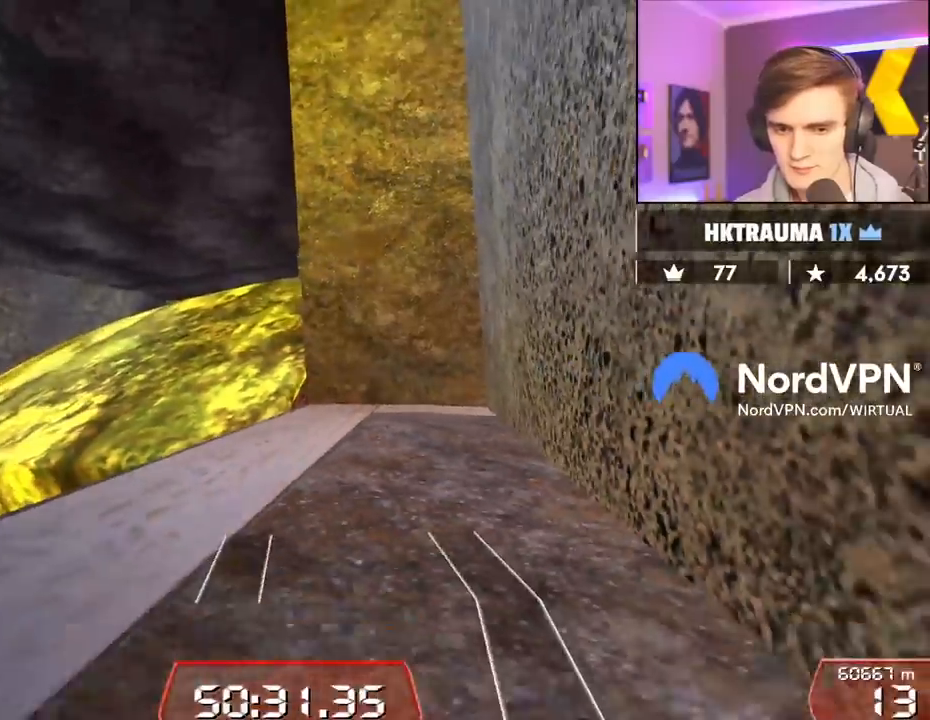
{"keys": ["up"], "events": [[50, "left", "down"], [284, "left", "up"]]}
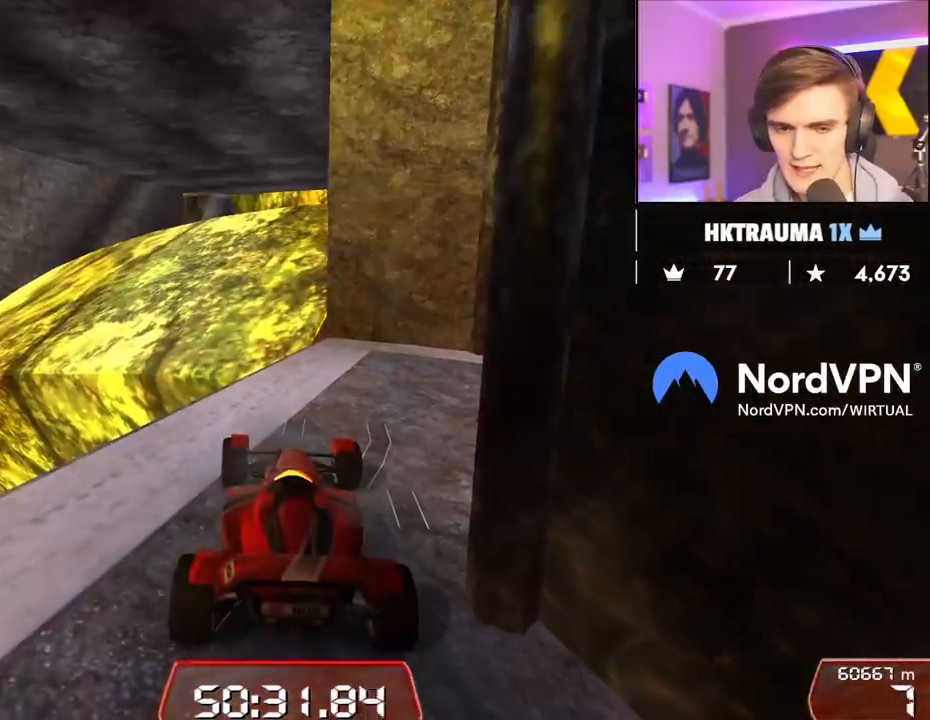
{"keys": ["up"], "events": [[200, "left", "down"], [250, "left", "up"]]}
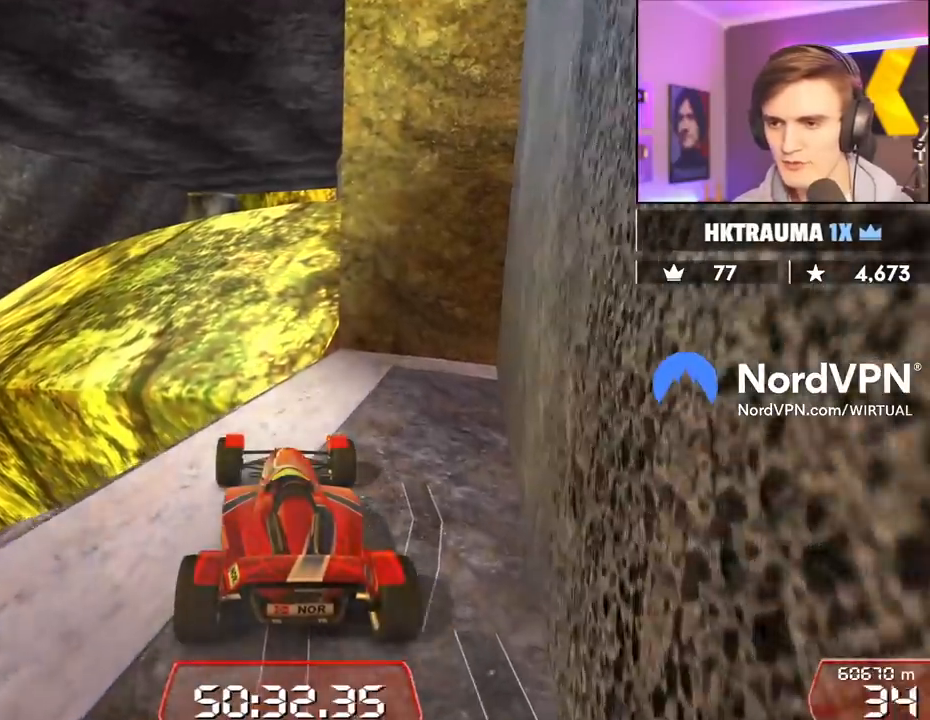
{"keys": ["up"], "events": []}
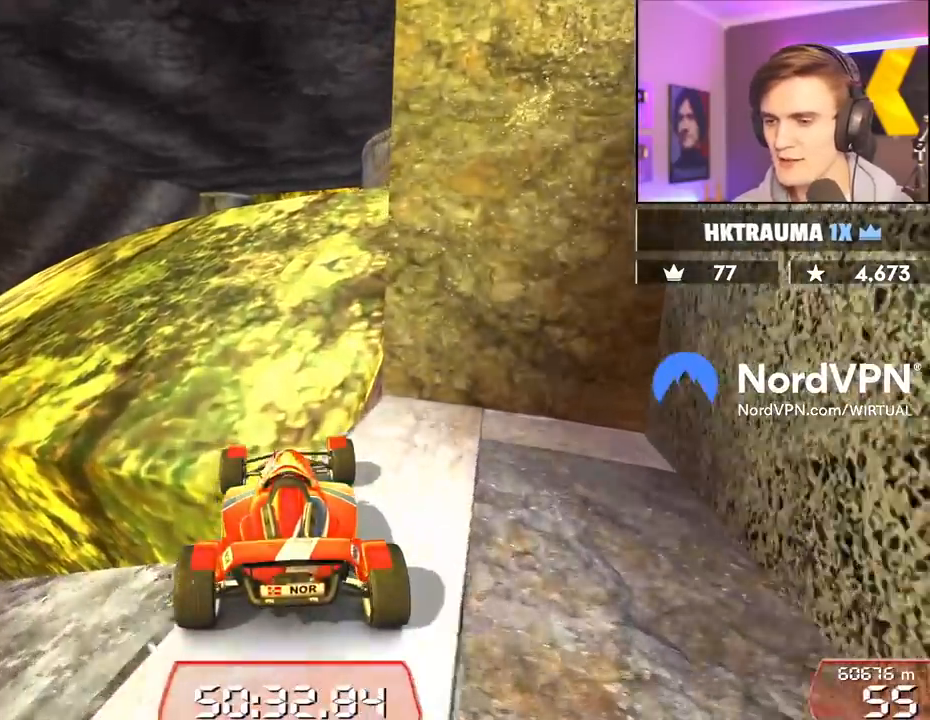
{"keys": ["left"], "events": [[50, "left", "down"], [284, "up", "up"]]}
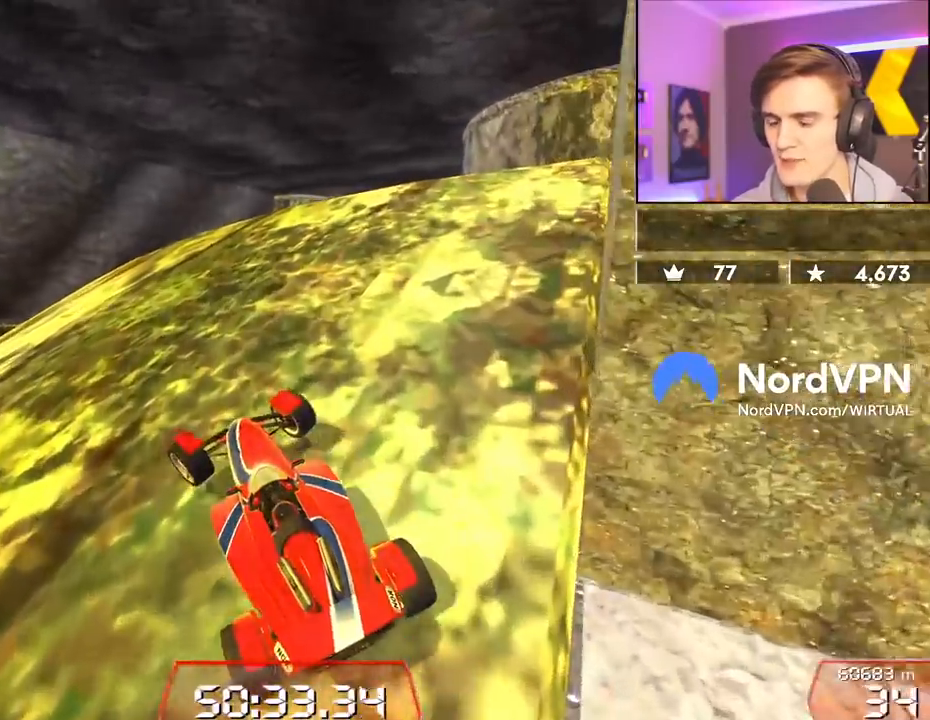
{"keys": [], "events": [[17, "up", "down"], [200, "up", "up"], [484, "left", "up"]]}
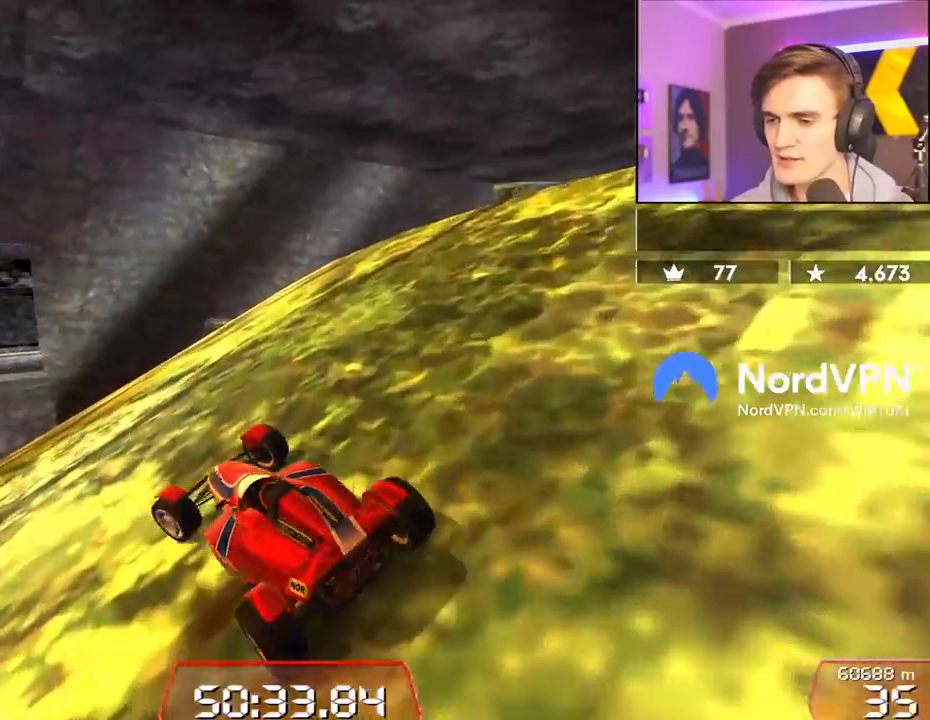
{"keys": ["down", "right"], "events": [[84, "down", "down"], [84, "right", "down"]]}